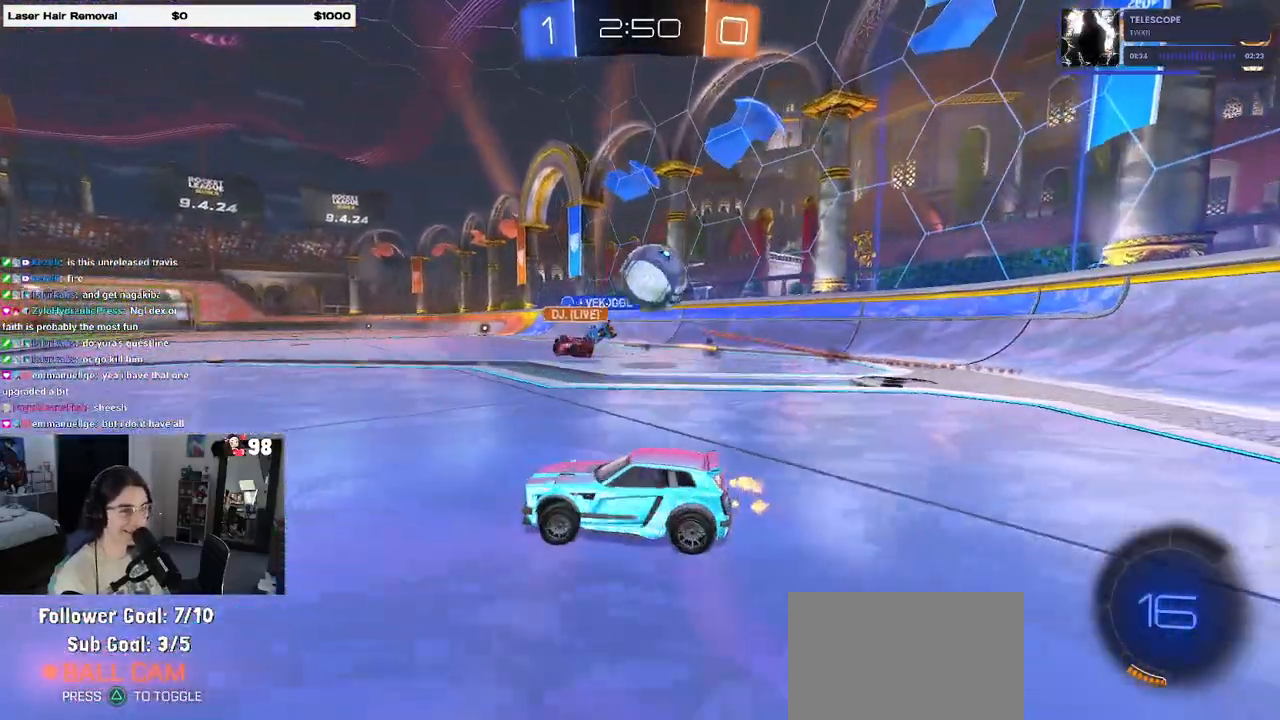
Gameplay with a controller (PlayStation layout); each line is a JSON object with the inputs held at the frame after it. "events" lists button and stick changes between this image and that frame as [ms after this image, input, new state], when the widget could be followed in between.
{"buttons": ["R2"], "left_stick": "center", "right_stick": "center", "events": [[83, "R2", "up"], [133, "L2", "down"], [250, "left_stick", "down-left"], [433, "left_stick", "center"], [467, "R2", "down"], [500, "L2", "up"]]}
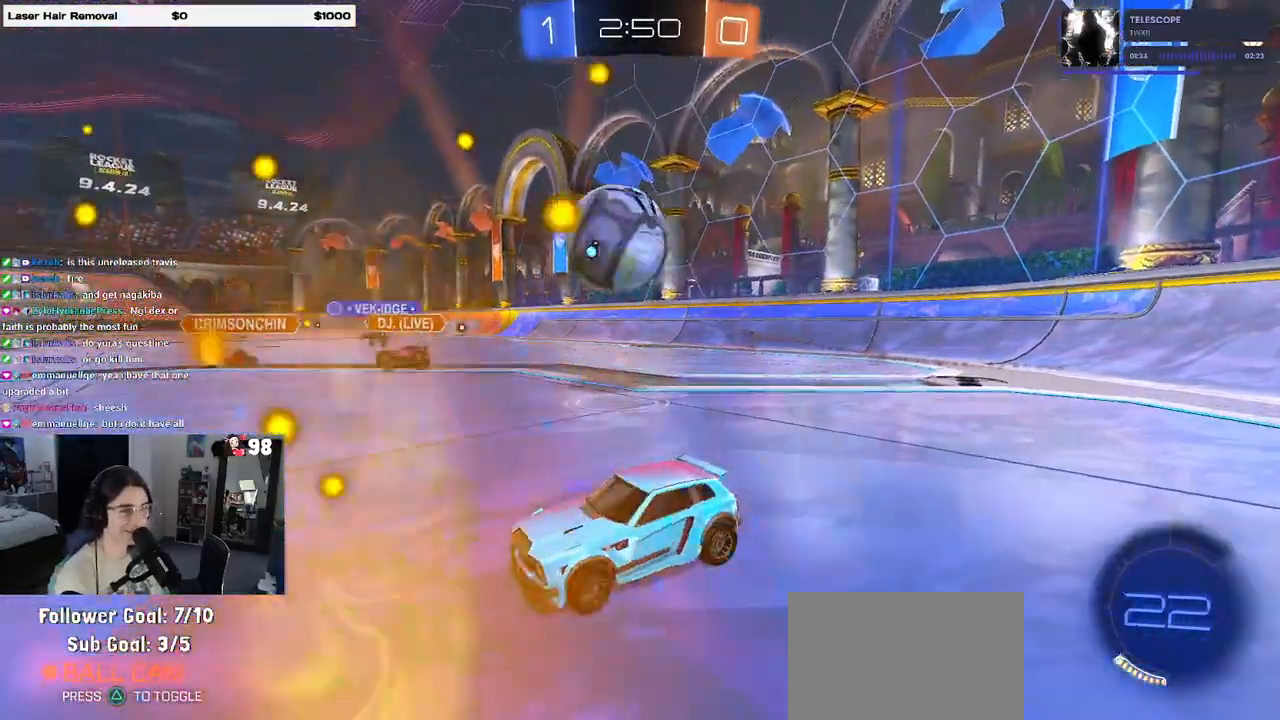
{"buttons": ["R1", "R2"], "left_stick": "right", "right_stick": "center", "events": [[33, "left_stick", "right"], [250, "R1", "down"]]}
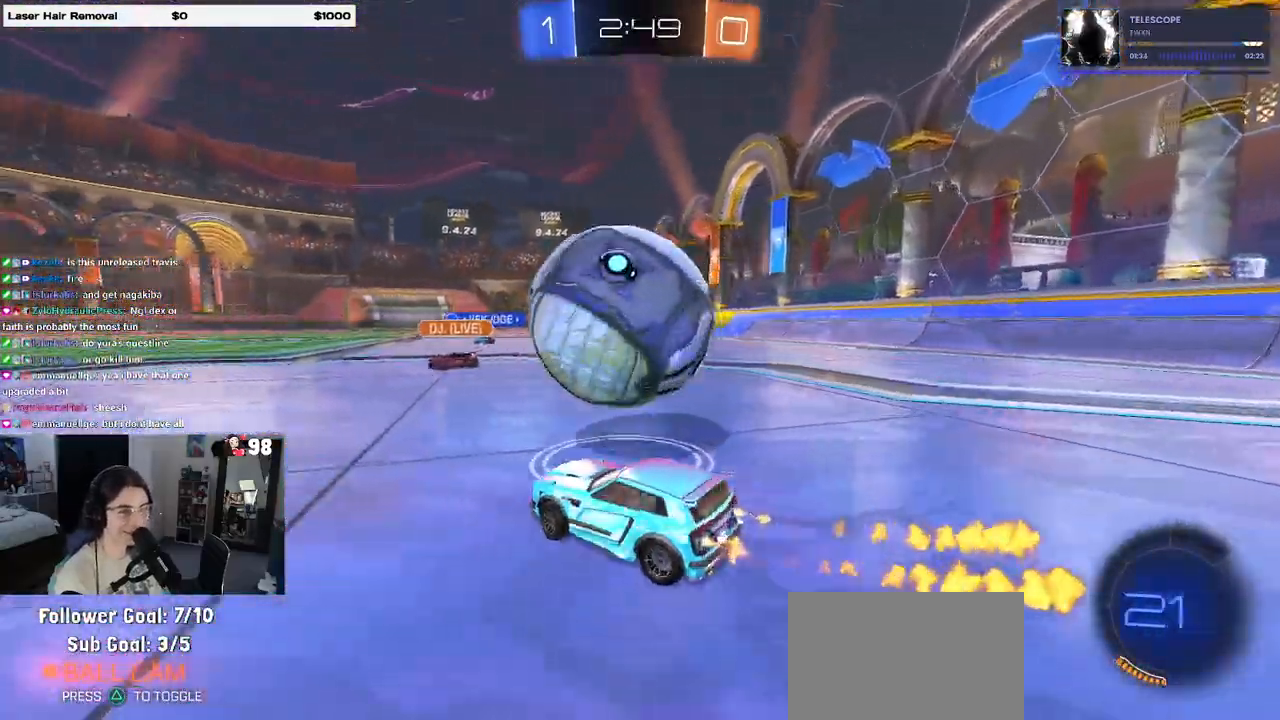
{"buttons": ["CIRCLE", "R1", "R2"], "left_stick": "up-right", "right_stick": "center", "events": [[267, "left_stick", "center"], [300, "CROSS", "down"], [383, "CROSS", "up"], [383, "left_stick", "up-right"], [450, "CROSS", "down"], [483, "CIRCLE", "down"], [483, "CROSS", "up"]]}
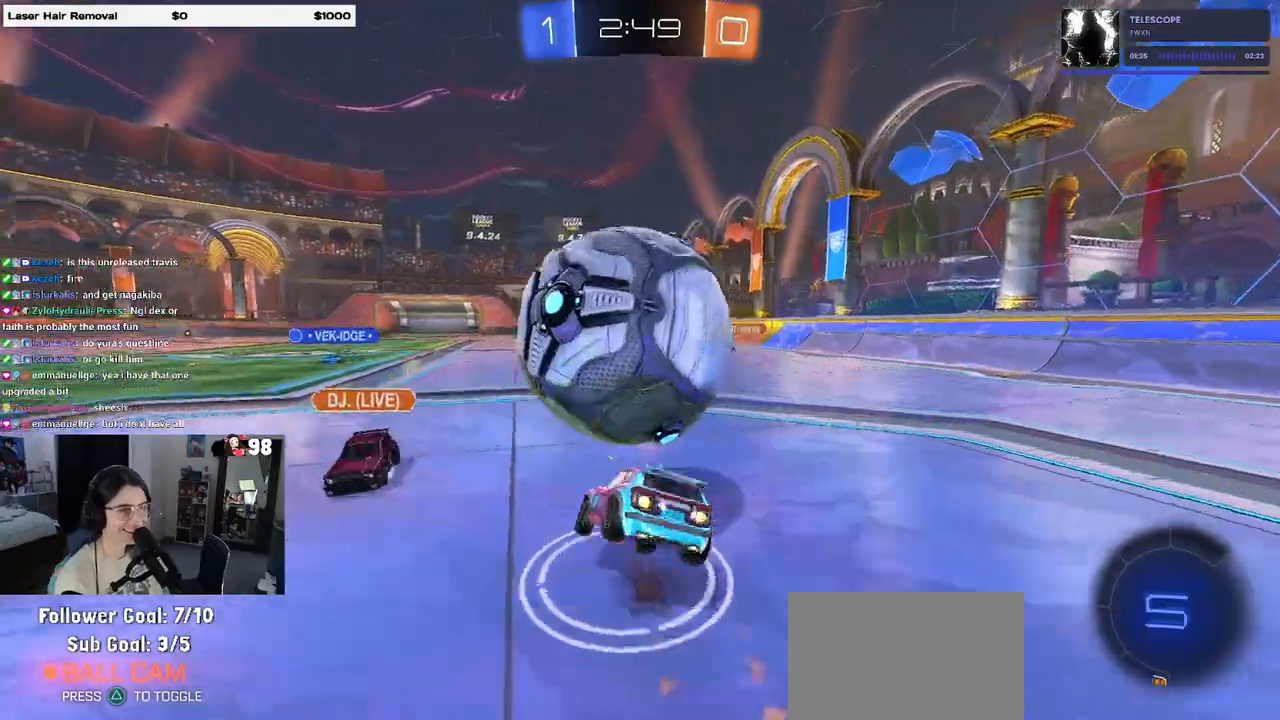
{"buttons": ["R2"], "left_stick": "right", "right_stick": "center", "events": [[17, "TRIANGLE", "down"], [50, "CIRCLE", "up"], [50, "R1", "up"], [117, "TRIANGLE", "up"], [150, "left_stick", "center"], [483, "left_stick", "right"]]}
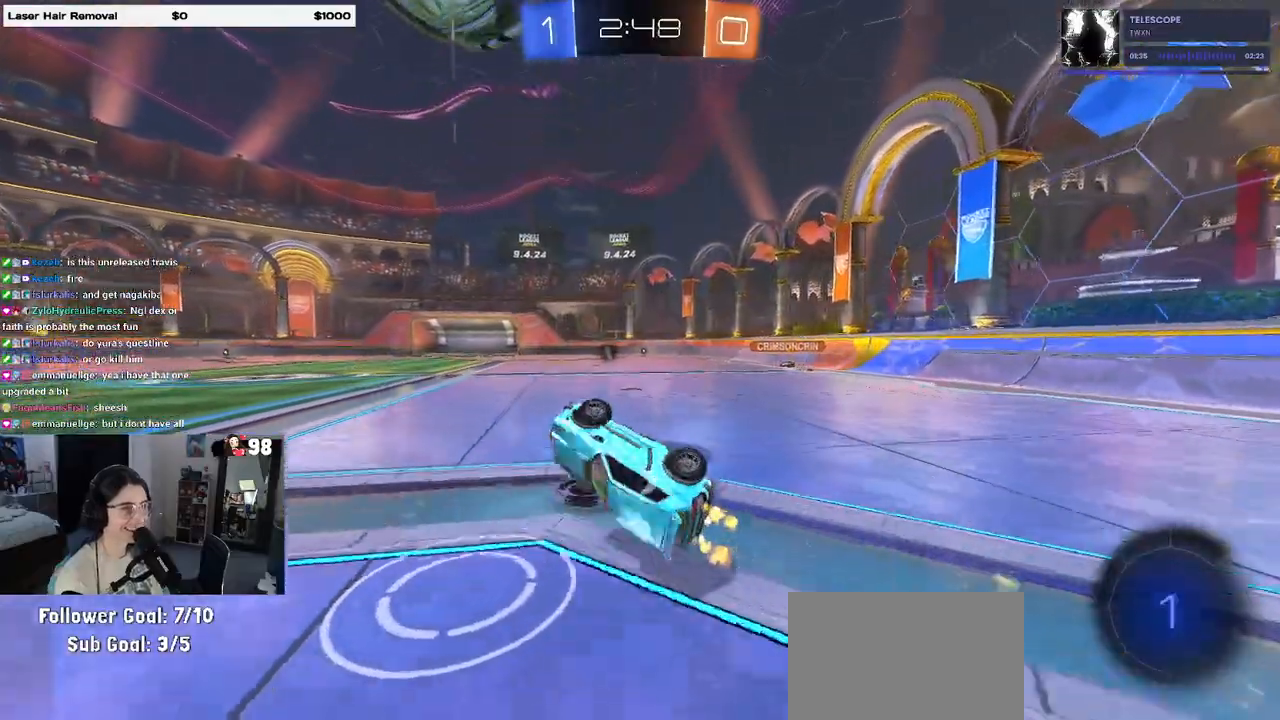
{"buttons": ["R2"], "left_stick": "left", "right_stick": "center", "events": [[117, "left_stick", "center"], [467, "left_stick", "left"]]}
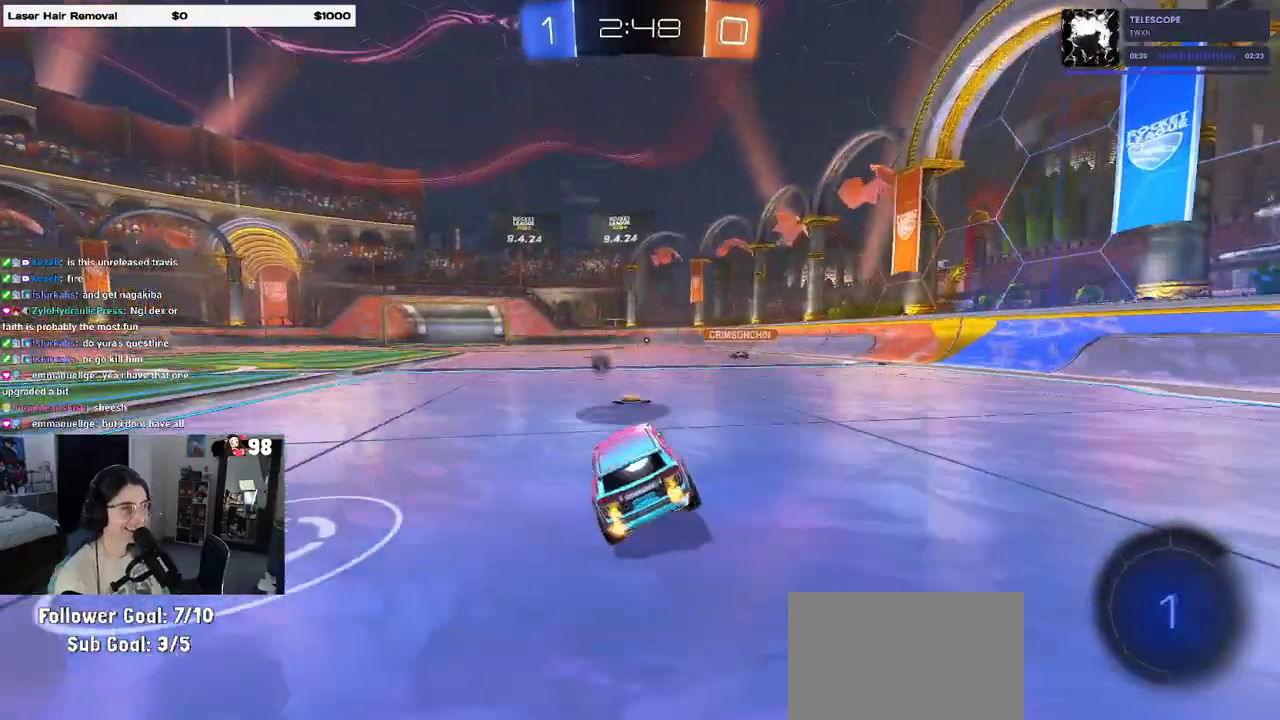
{"buttons": ["CROSS", "L1", "R1", "R2"], "left_stick": "right", "right_stick": "center"}
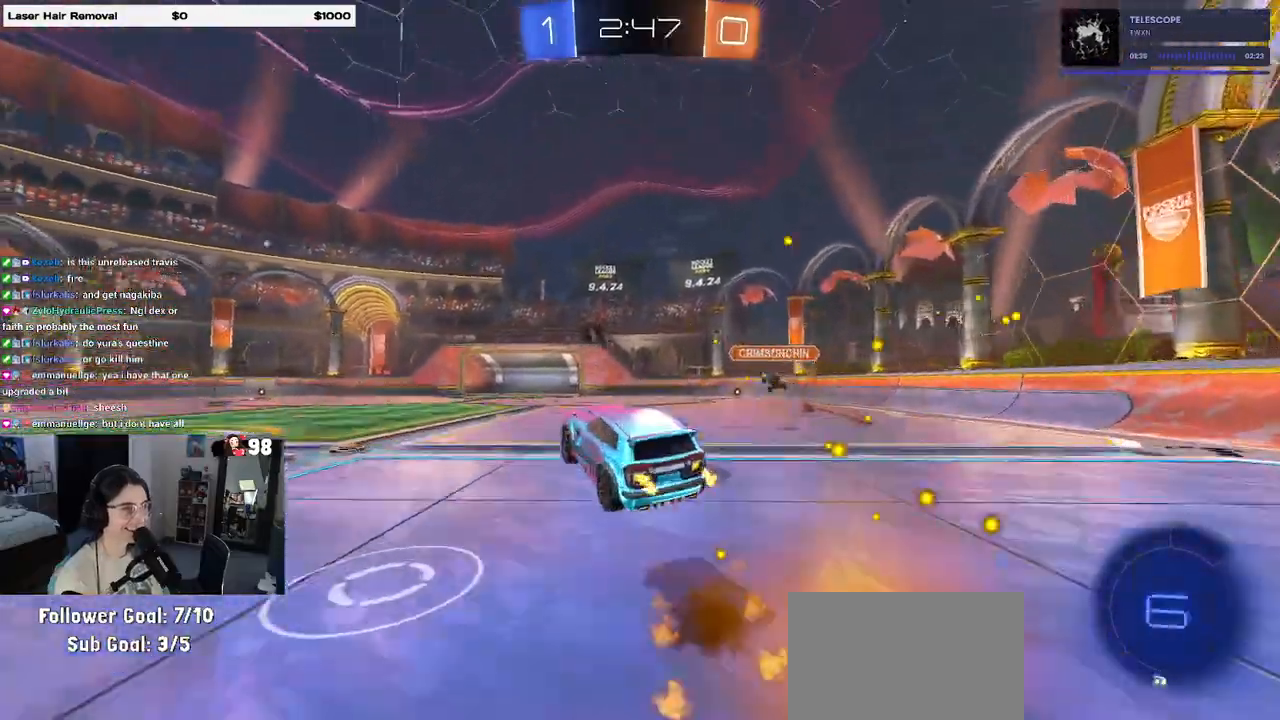
{"buttons": ["R1", "R2"], "left_stick": "down-left", "right_stick": "center", "events": [[167, "L1", "up"], [233, "left_stick", "up-right"], [383, "CROSS", "up"], [417, "left_stick", "up-left"], [467, "left_stick", "down-left"]]}
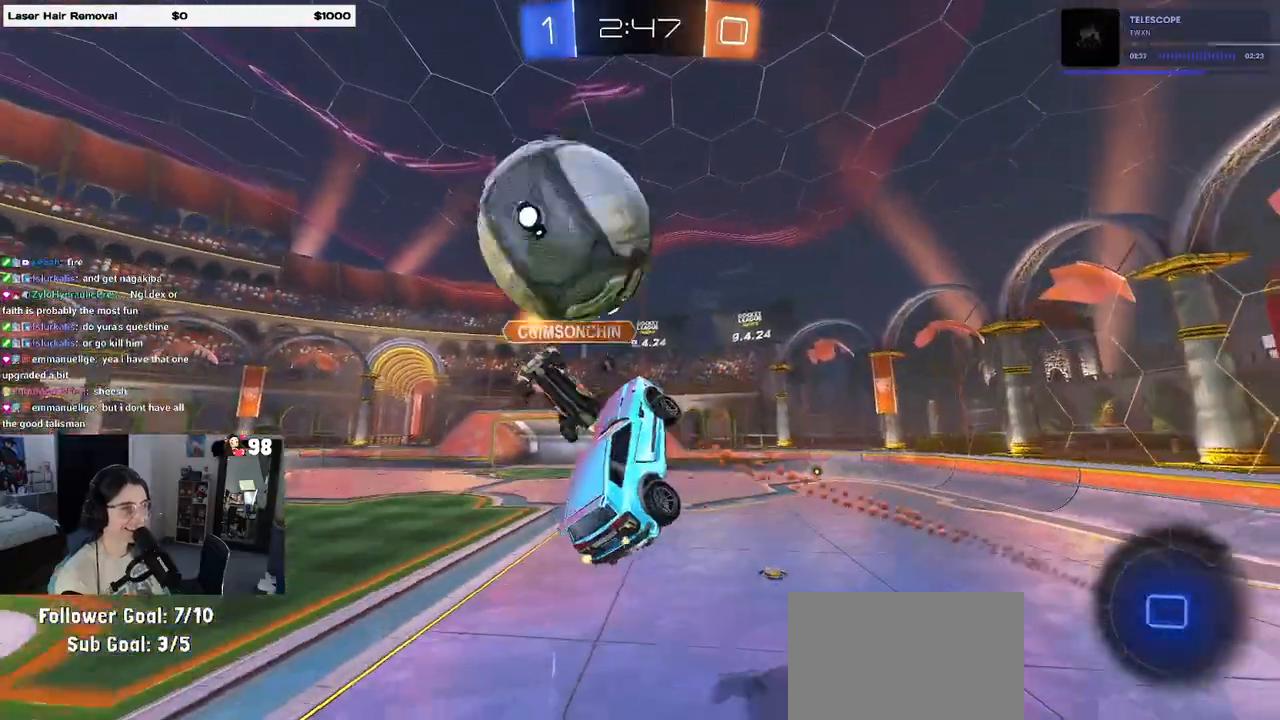
{"buttons": ["L1", "R2"], "left_stick": "down-right", "right_stick": "center", "events": [[50, "left_stick", "down"], [83, "R1", "up"], [117, "L1", "down"], [317, "TRIANGLE", "down"], [333, "left_stick", "down-right"], [500, "TRIANGLE", "up"]]}
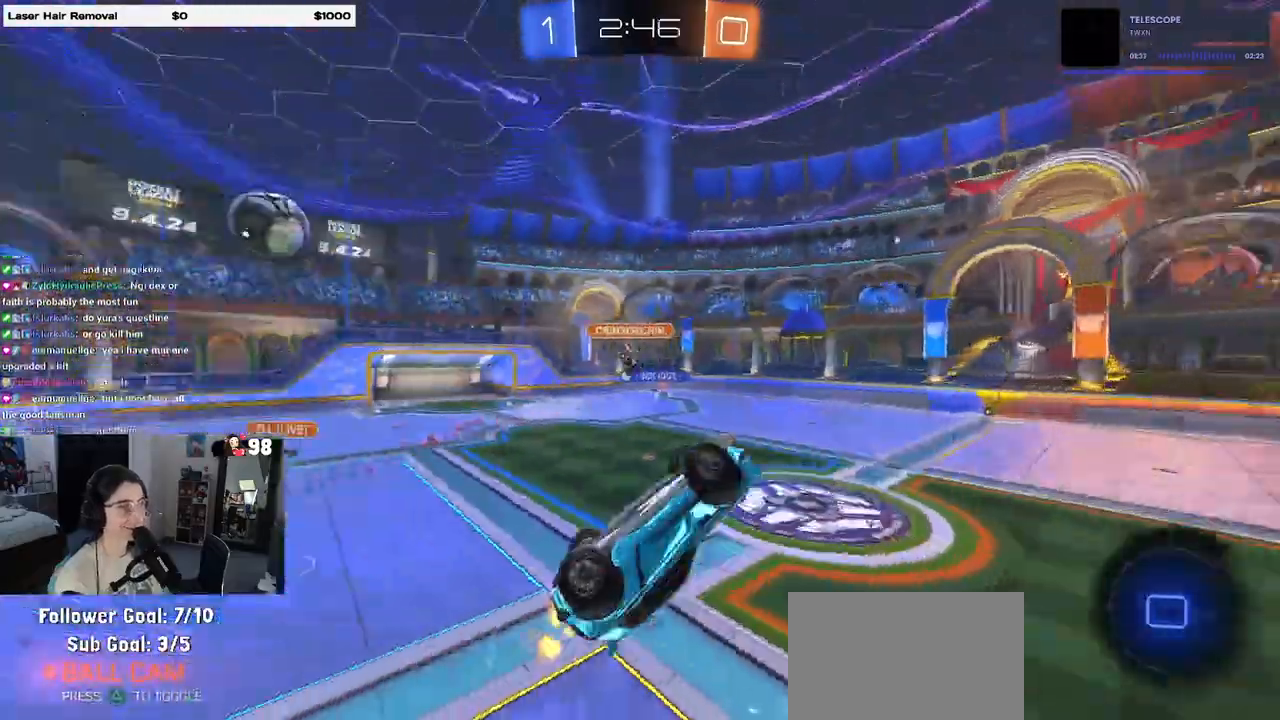
{"buttons": ["R2"], "left_stick": "center", "right_stick": "center", "events": [[200, "L1", "up"], [200, "left_stick", "center"], [267, "SQUARE", "down"], [267, "left_stick", "left"], [433, "SQUARE", "up"], [450, "left_stick", "center"]]}
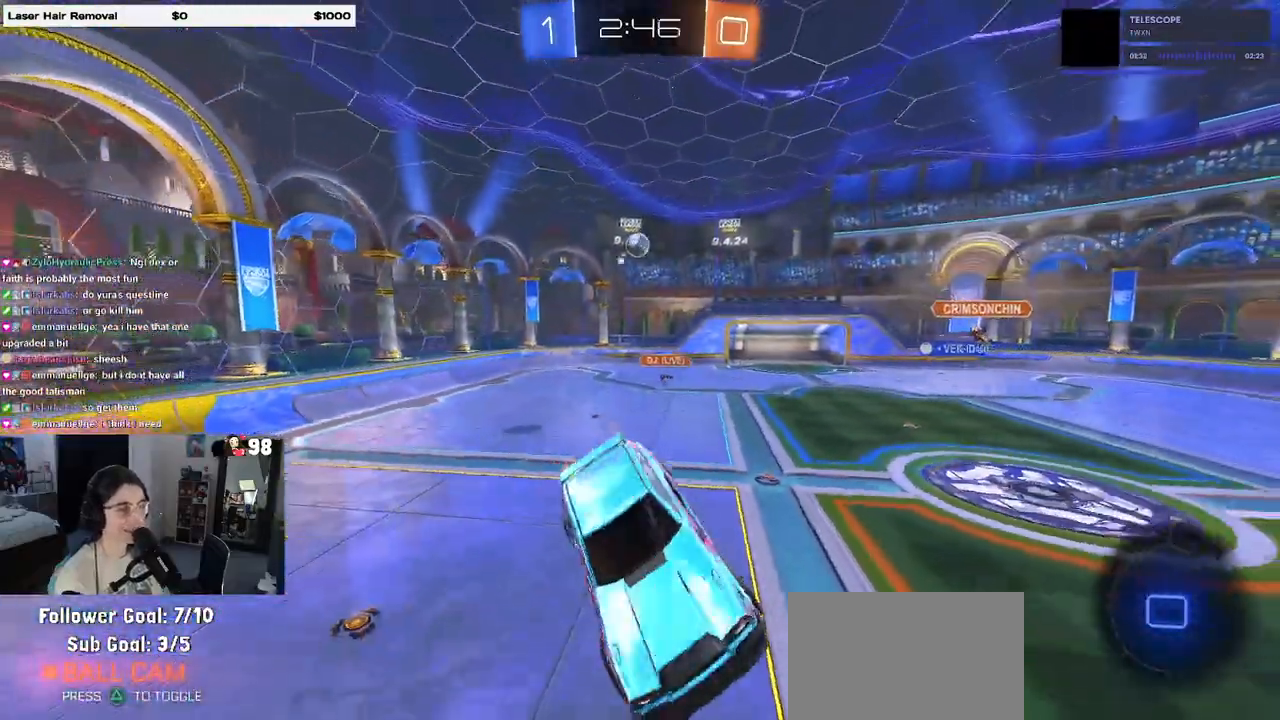
{"buttons": ["R2"], "left_stick": "center", "right_stick": "center", "events": []}
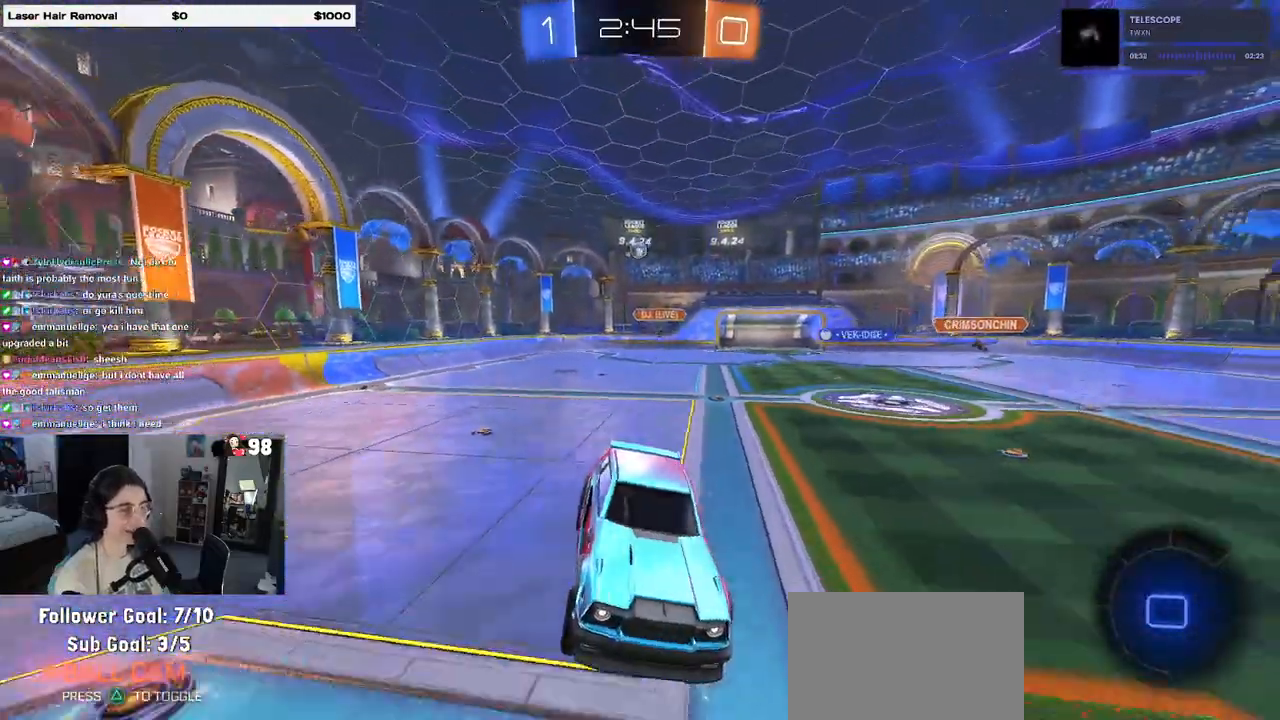
{"buttons": ["R2"], "left_stick": "left", "right_stick": "center", "events": [[317, "left_stick", "left"]]}
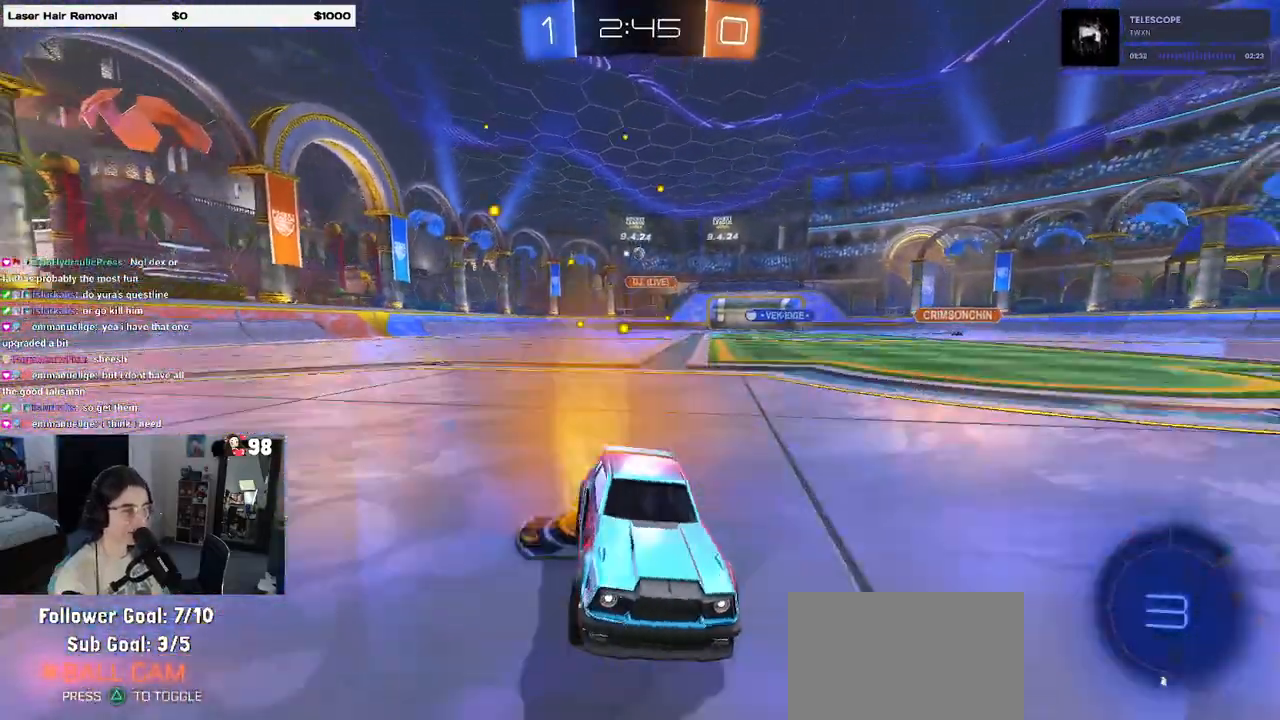
{"buttons": ["SQUARE", "R2"], "left_stick": "left", "right_stick": "center", "events": [[17, "SQUARE", "down"], [117, "SQUARE", "up"], [483, "SQUARE", "down"]]}
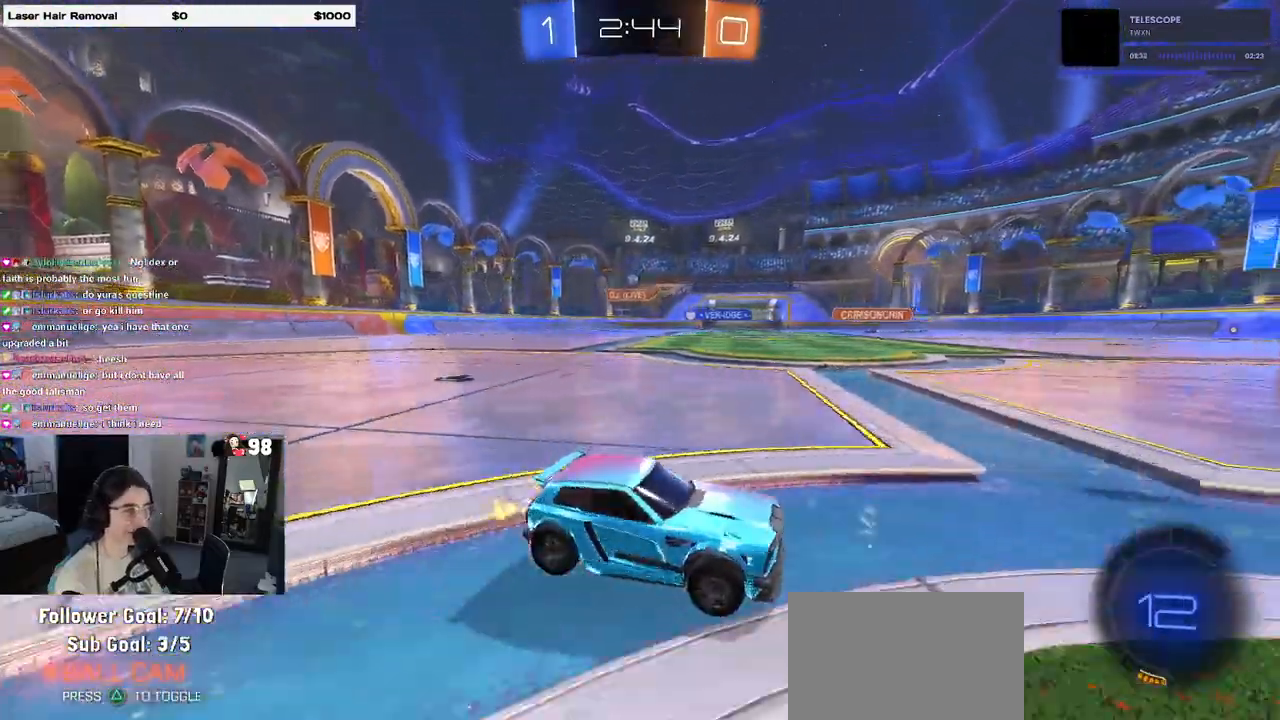
{"buttons": ["R2"], "left_stick": "left", "right_stick": "center", "events": [[67, "SQUARE", "up"]]}
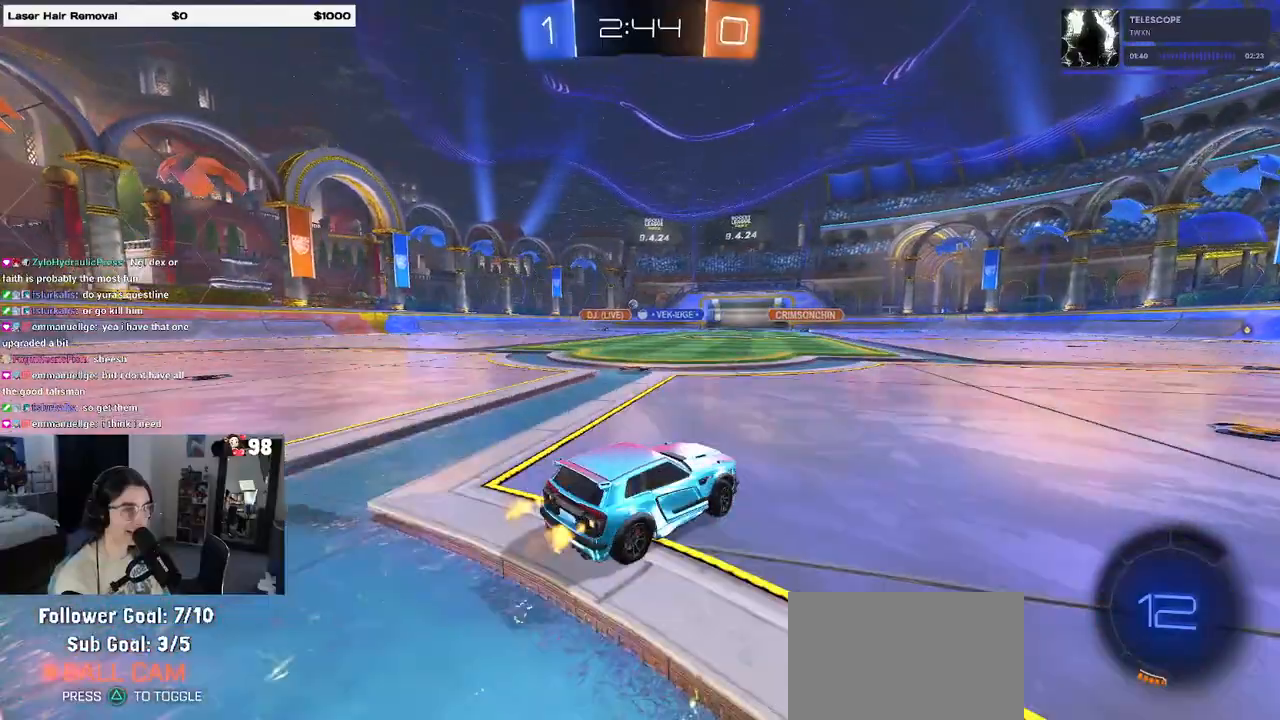
{"buttons": ["SQUARE", "R1", "R2"], "left_stick": "down", "right_stick": "center", "events": [[17, "R1", "down"], [167, "left_stick", "up-right"], [217, "CROSS", "down"], [250, "left_stick", "up-left"], [300, "CROSS", "up"], [350, "CROSS", "down"], [400, "left_stick", "down-left"], [417, "SQUARE", "down"], [450, "CROSS", "up"], [450, "left_stick", "down"]]}
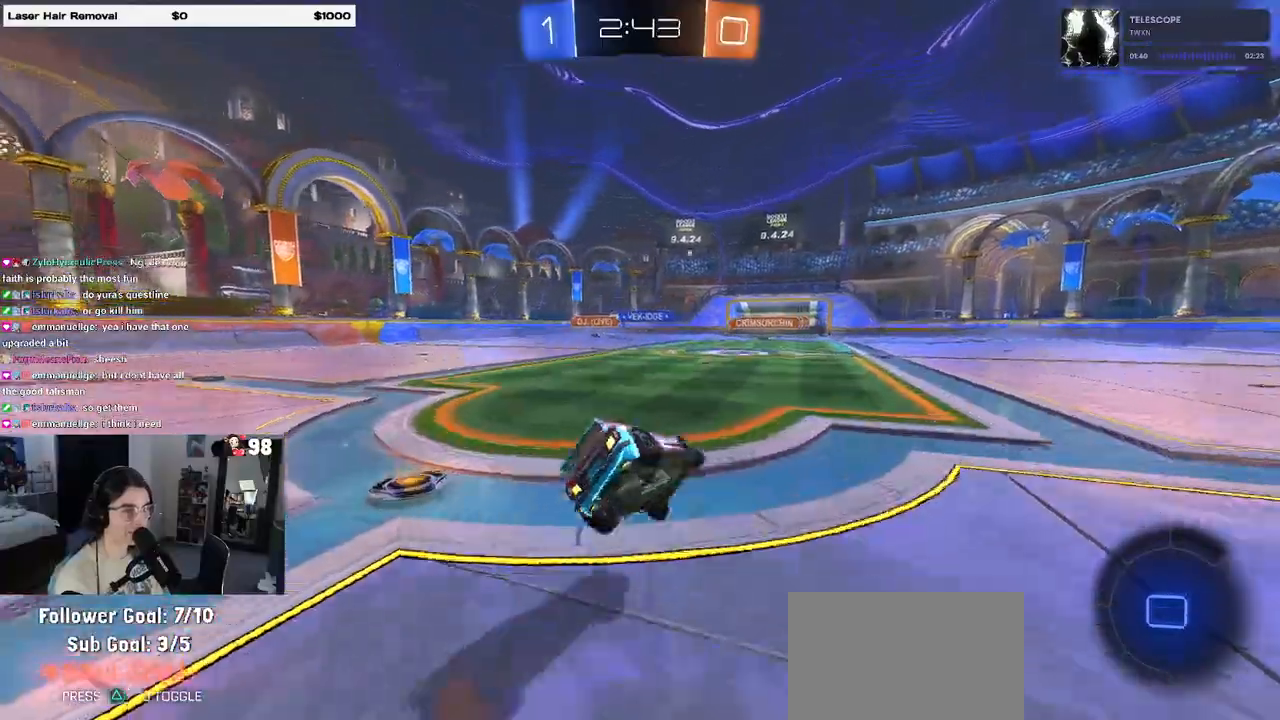
{"buttons": ["SQUARE", "R2"], "left_stick": "down-left", "right_stick": "center", "events": [[117, "R1", "up"], [150, "left_stick", "down-left"]]}
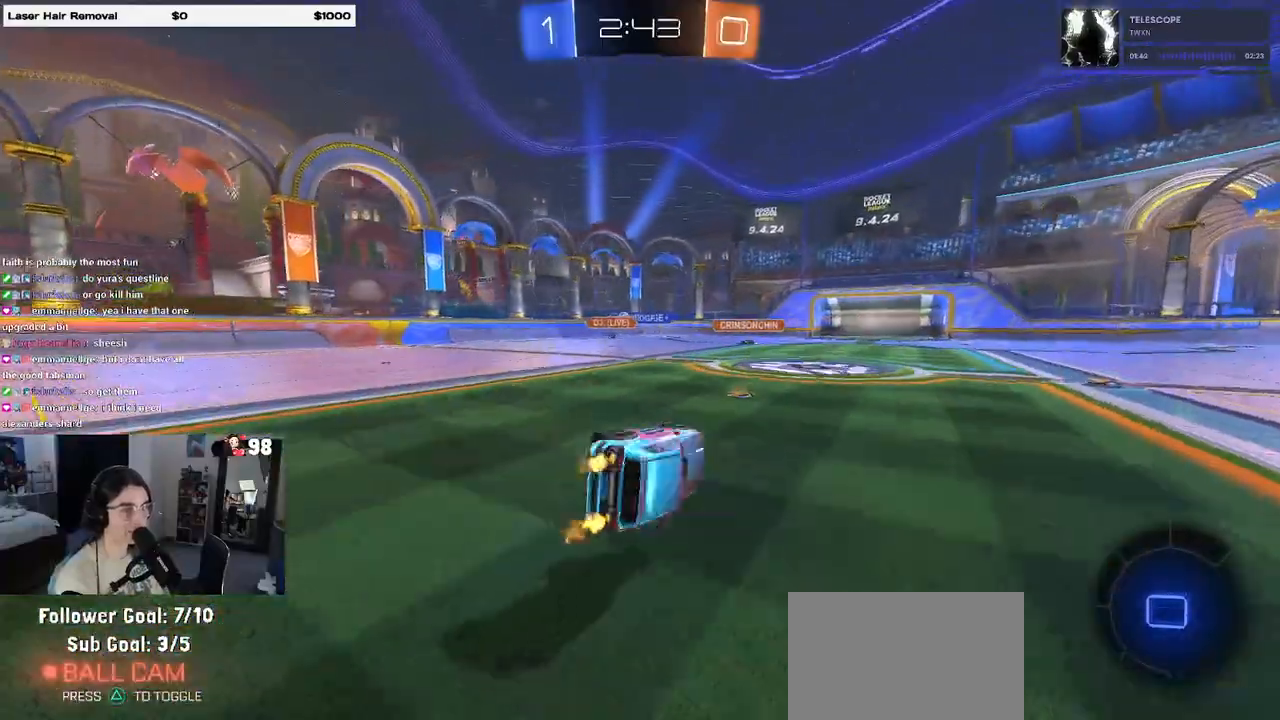
{"buttons": ["R1", "R2"], "left_stick": "right", "right_stick": "center", "events": [[150, "SQUARE", "up"], [217, "left_stick", "center"], [467, "R1", "down"], [467, "left_stick", "right"]]}
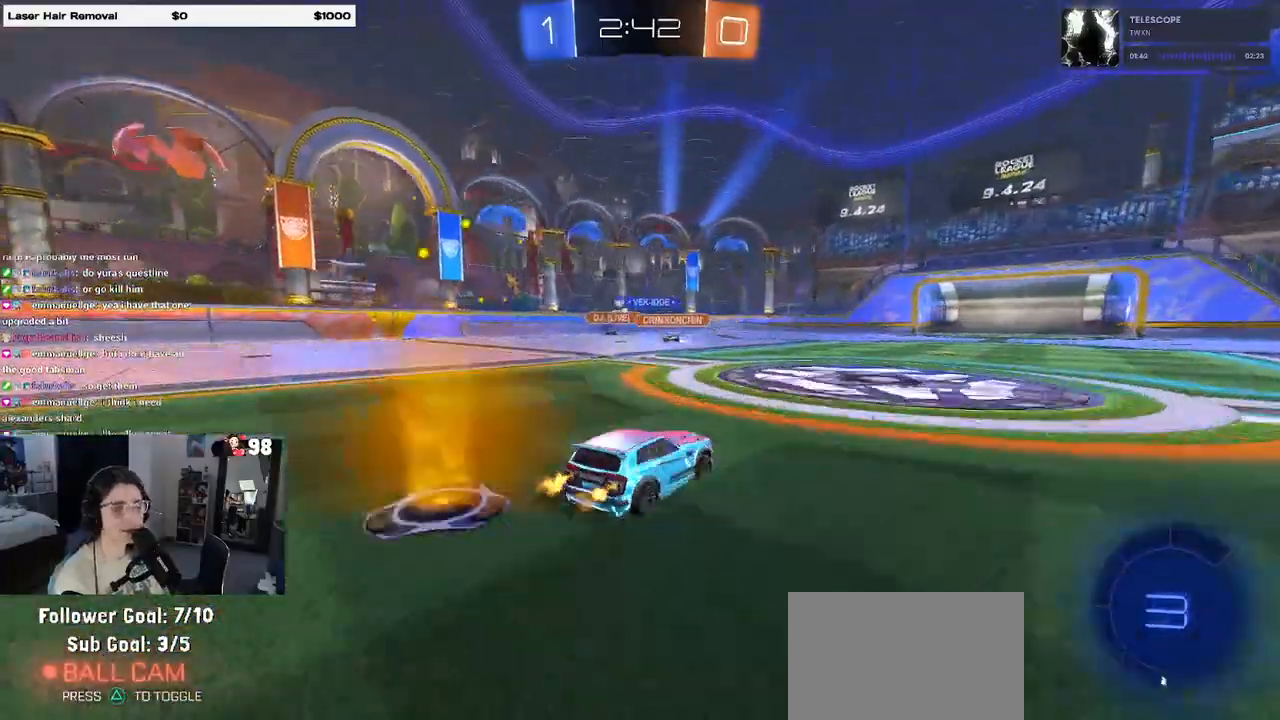
{"buttons": ["R2"], "left_stick": "center", "right_stick": "center", "events": [[133, "left_stick", "center"], [417, "R1", "up"]]}
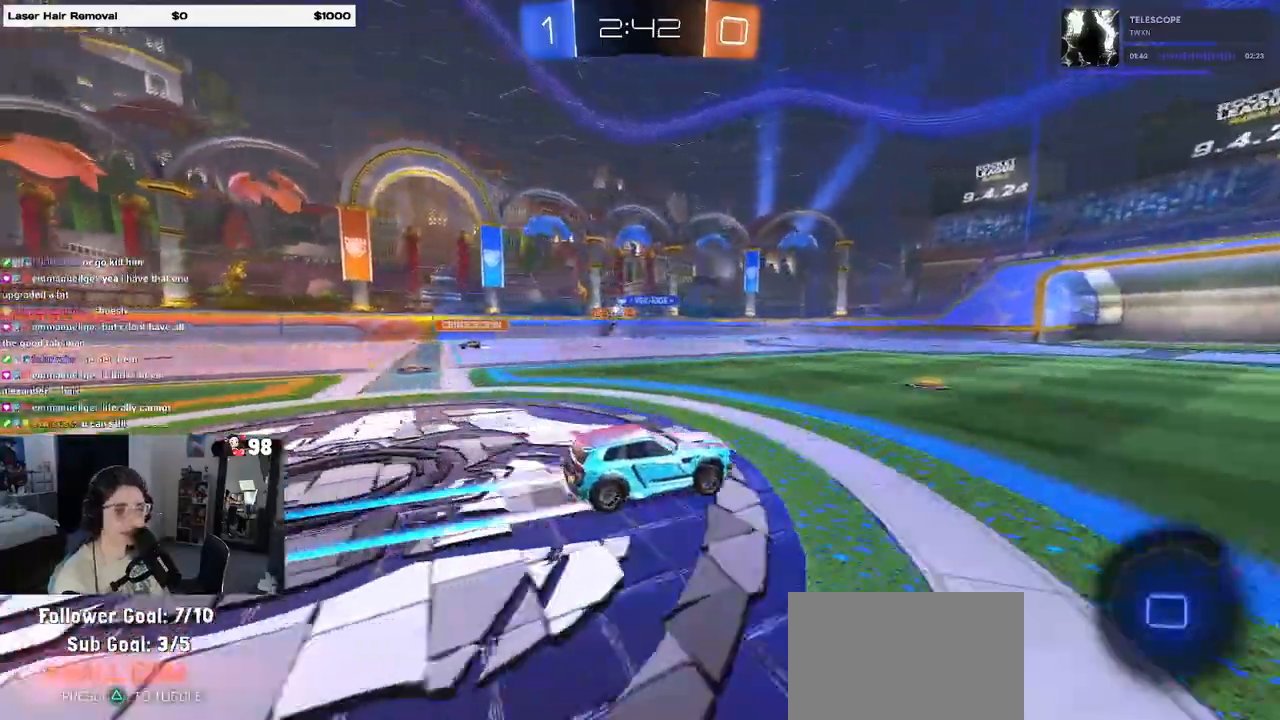
{"buttons": ["TRIANGLE", "R2"], "left_stick": "center", "right_stick": "center", "events": [[83, "TRIANGLE", "down"], [183, "TRIANGLE", "up"], [233, "left_stick", "left"], [417, "left_stick", "center"], [467, "TRIANGLE", "down"]]}
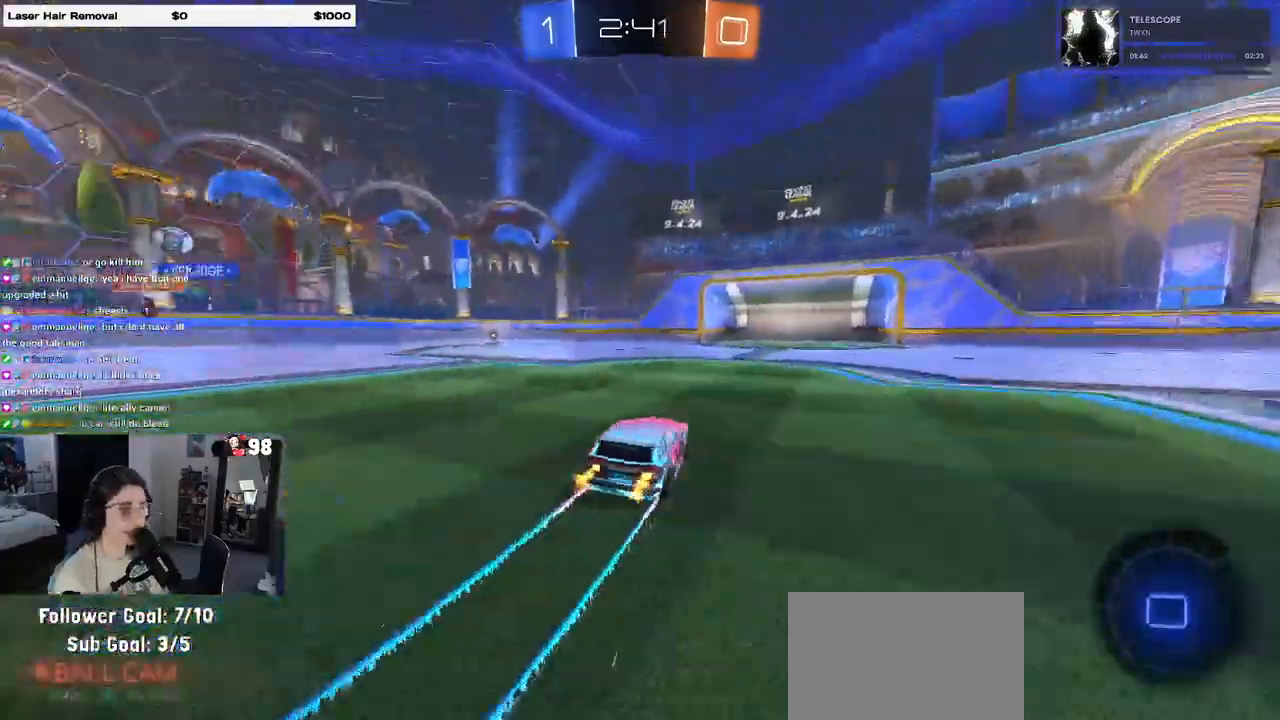
{"buttons": ["R2"], "left_stick": "right", "right_stick": "center", "events": [[100, "TRIANGLE", "up"], [167, "left_stick", "right"]]}
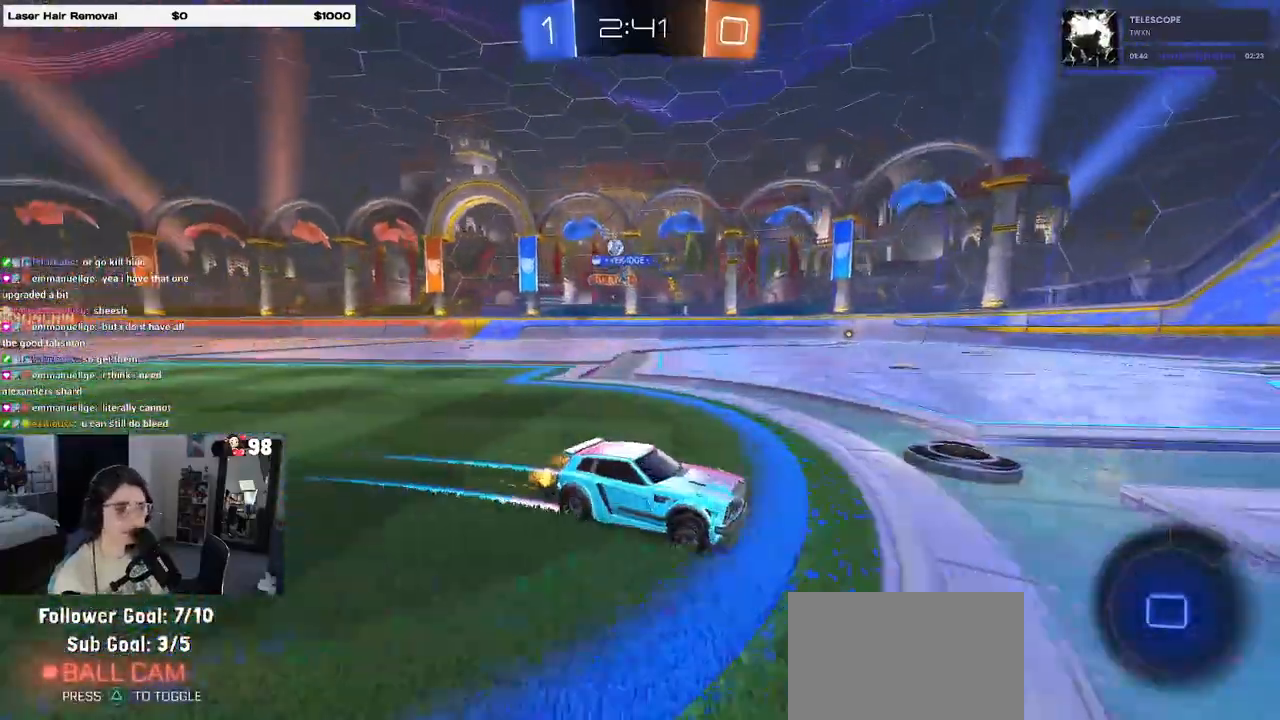
{"buttons": ["R2"], "left_stick": "center", "right_stick": "center", "events": [[400, "left_stick", "center"]]}
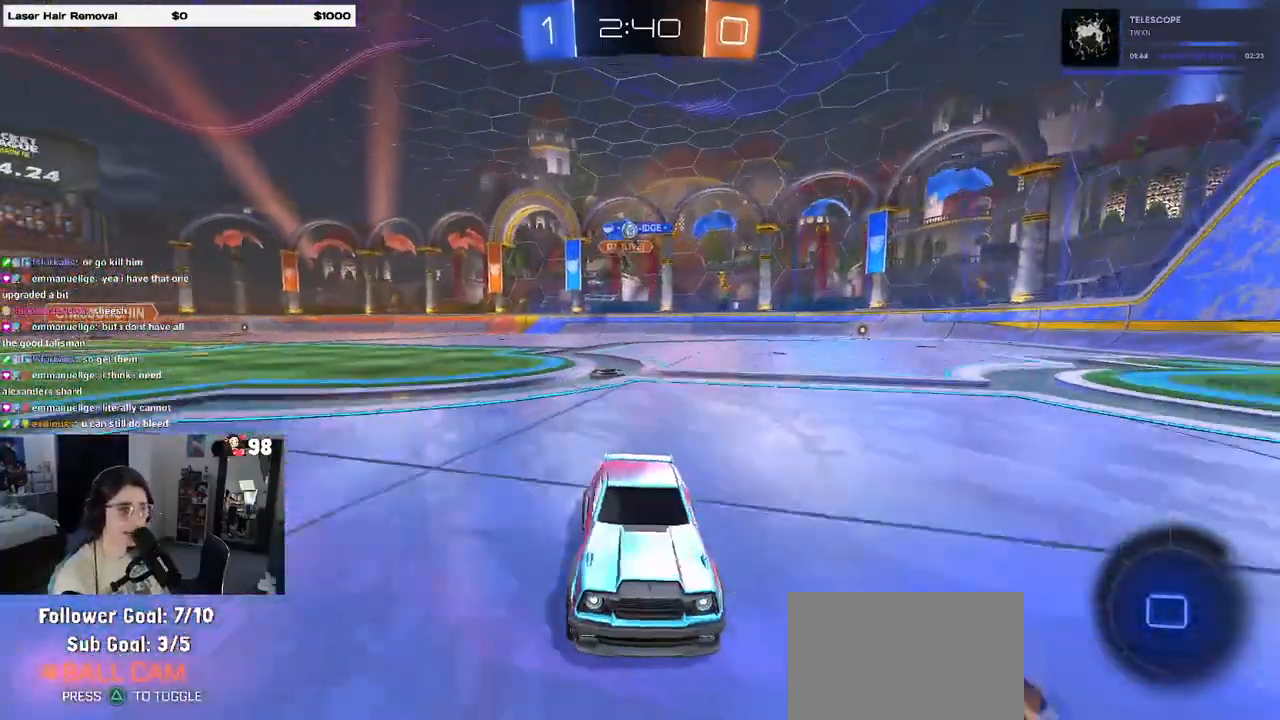
{"buttons": ["TRIANGLE", "R2"], "left_stick": "center", "right_stick": "center", "events": [[67, "TRIANGLE", "down"], [183, "TRIANGLE", "up"], [467, "TRIANGLE", "down"]]}
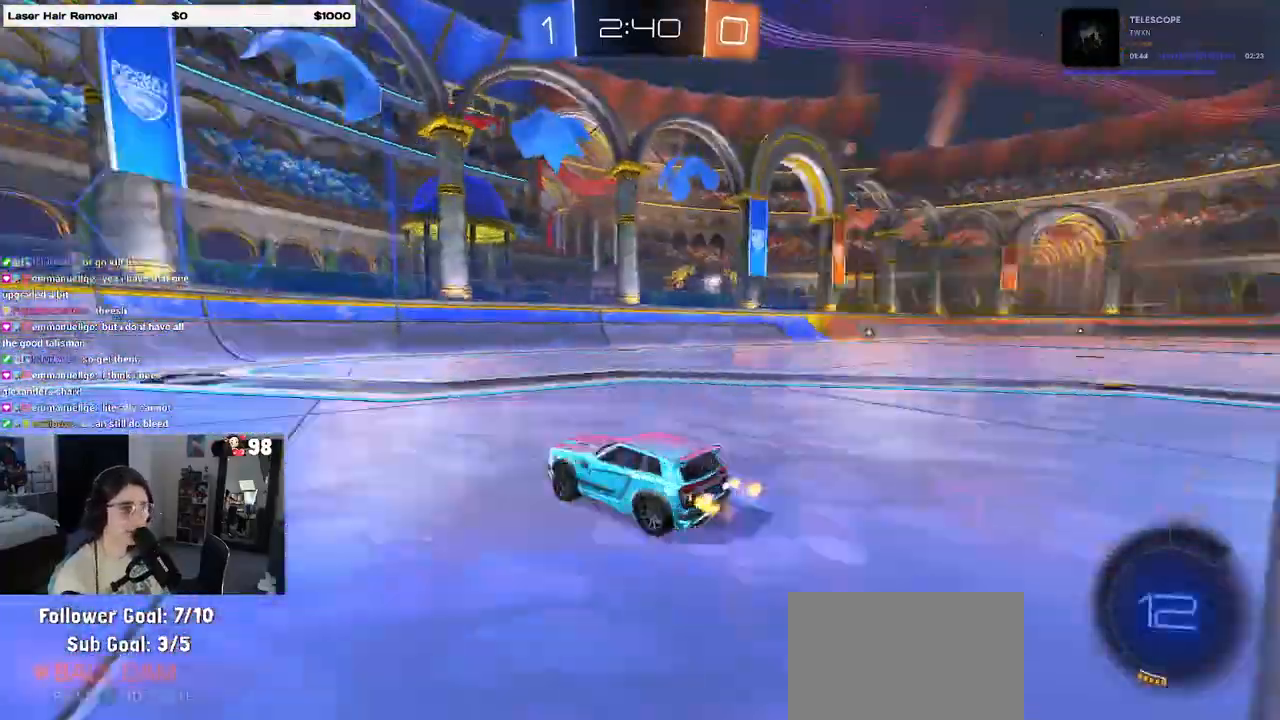
{"buttons": ["R2"], "left_stick": "left", "right_stick": "center", "events": [[67, "TRIANGLE", "up"], [333, "SQUARE", "down"], [333, "left_stick", "left"], [450, "SQUARE", "up"]]}
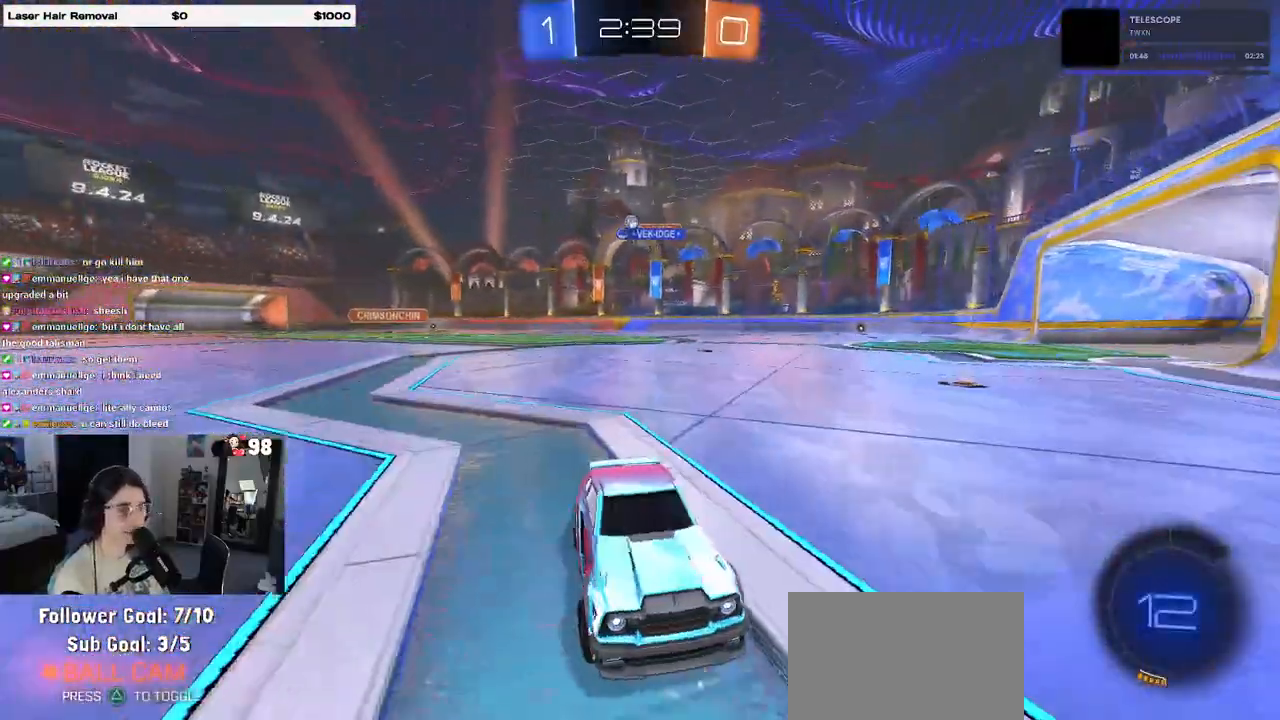
{"buttons": ["R2"], "left_stick": "left", "right_stick": "center", "events": [[383, "SQUARE", "down"], [483, "SQUARE", "up"]]}
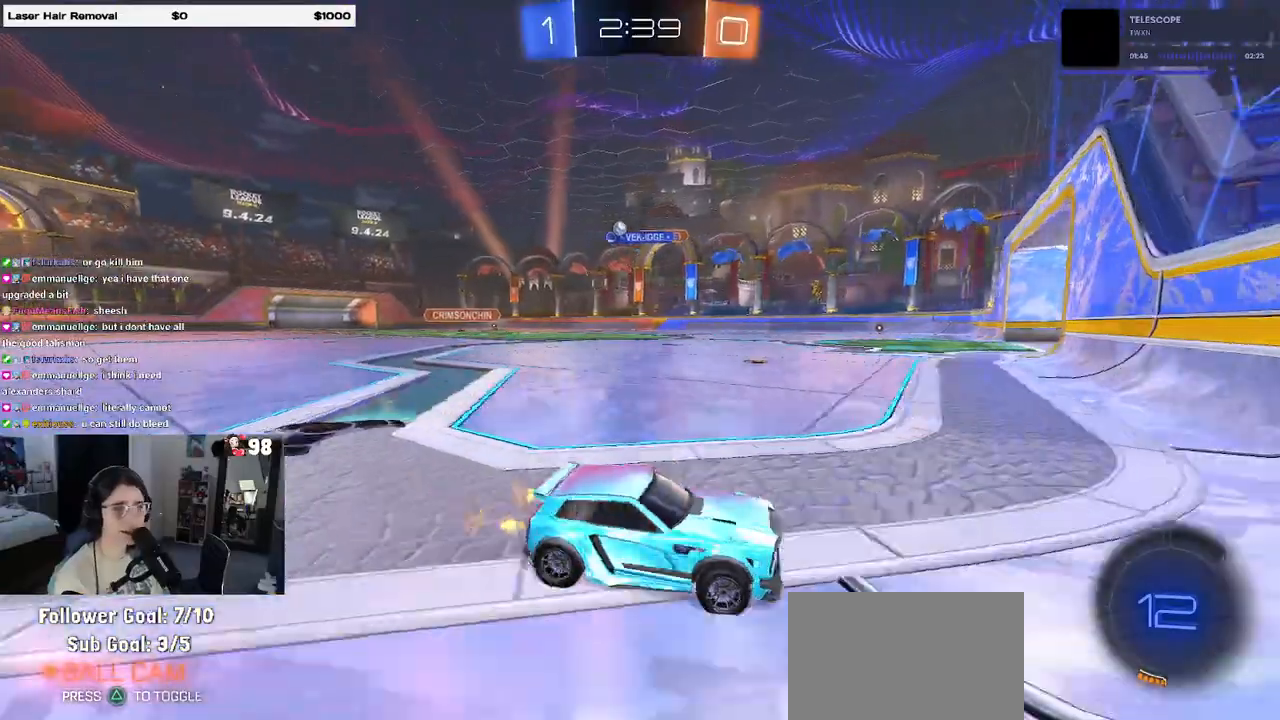
{"buttons": ["R2"], "left_stick": "left", "right_stick": "center", "events": []}
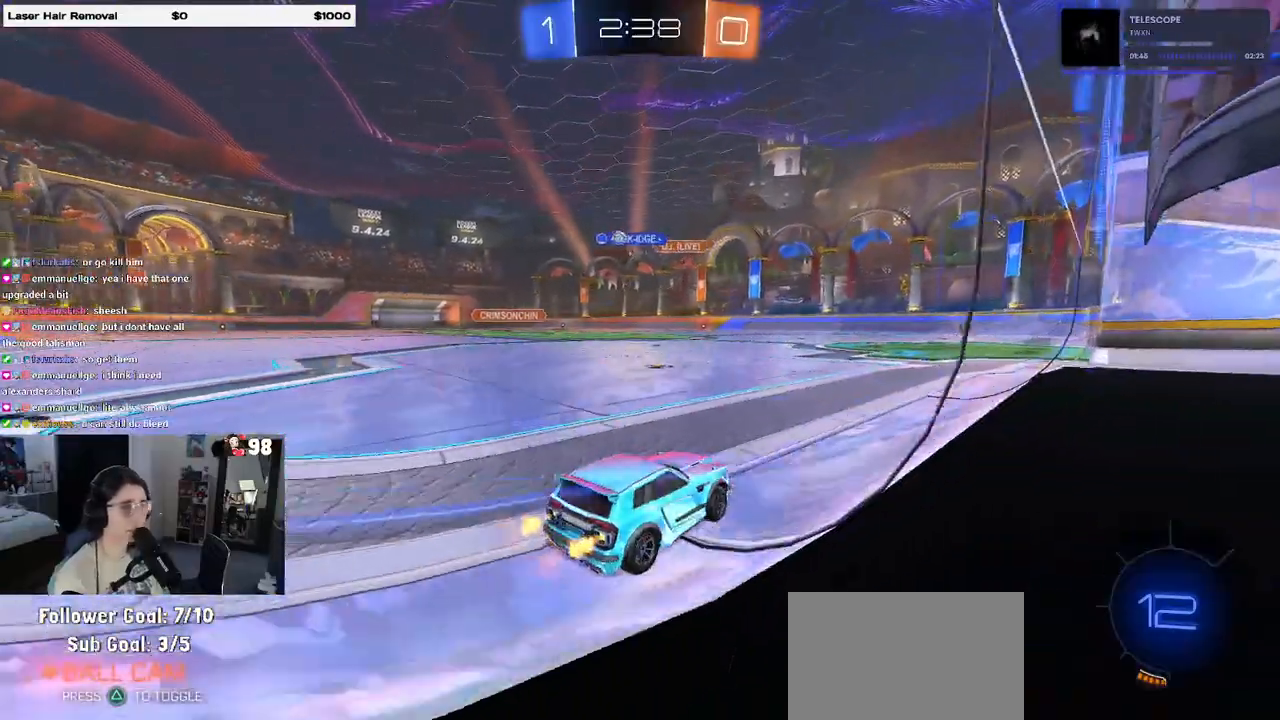
{"buttons": ["R2"], "left_stick": "left", "right_stick": "center", "events": [[300, "left_stick", "center"], [483, "left_stick", "left"]]}
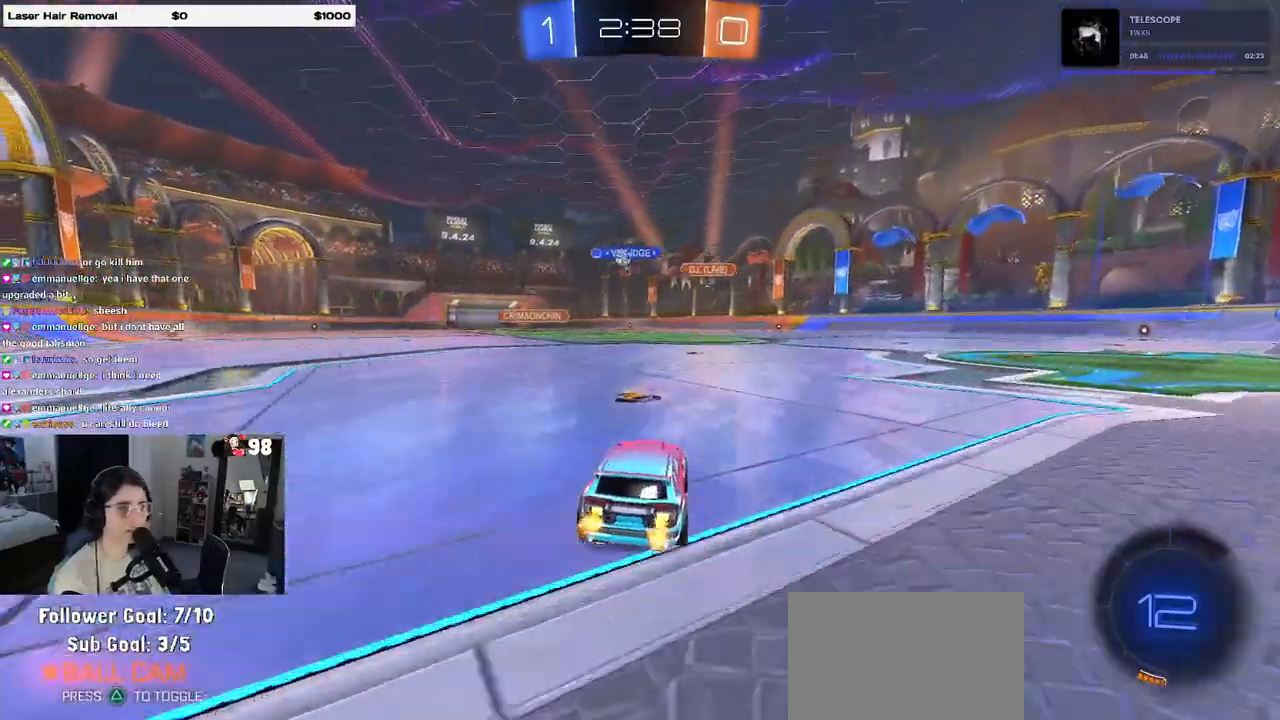
{"buttons": ["SQUARE", "R2"], "left_stick": "left", "right_stick": "center", "events": [[450, "SQUARE", "down"]]}
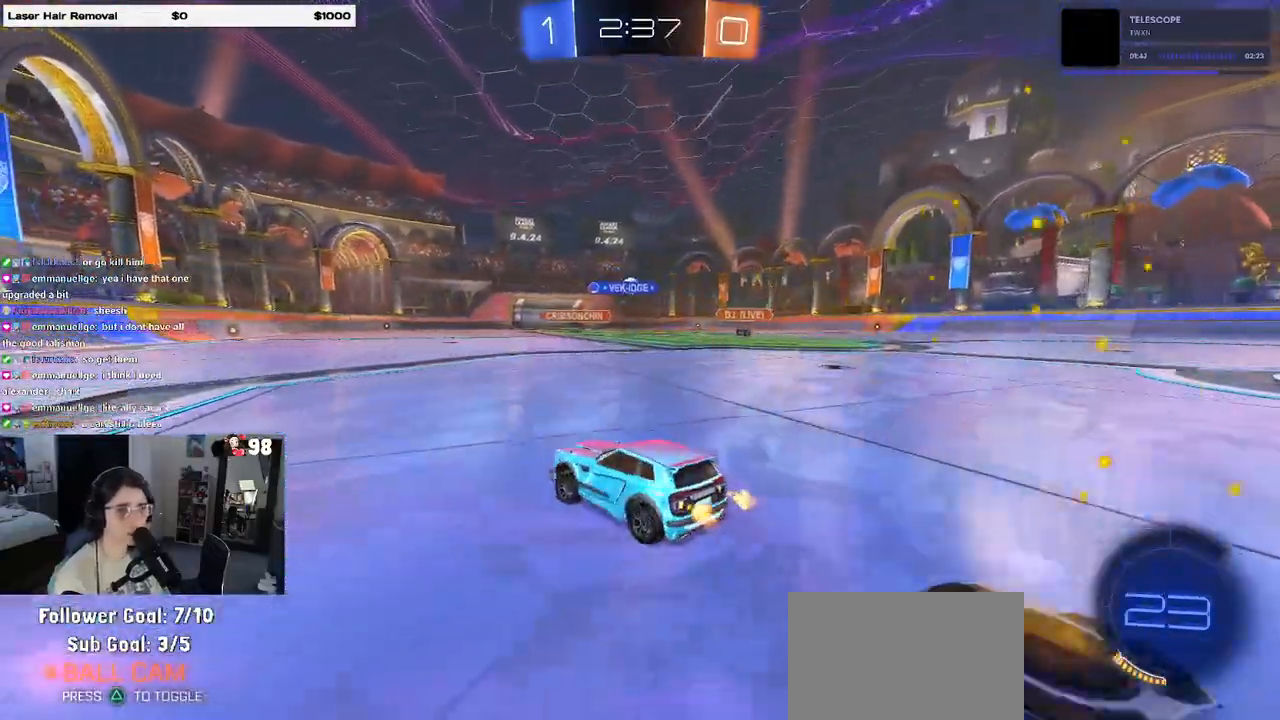
{"buttons": ["R2"], "left_stick": "left", "right_stick": "center", "events": [[33, "SQUARE", "up"]]}